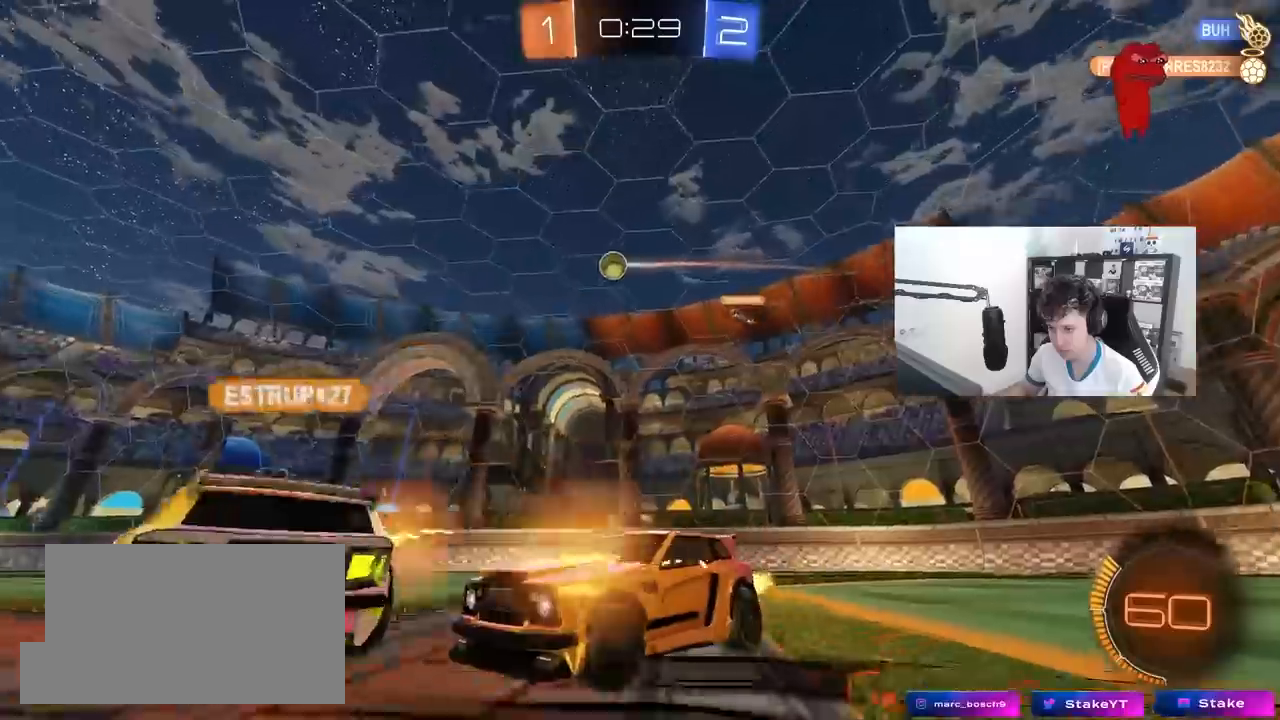
Gameplay with keyboard and mouse; each line is a JSON object with the keys and mouse buttons held at the frame after it. "events" lists presses ("down") and releases ("up") of "1", "2", "3", "4", "5", "a", "alt", "c", "caps_lock", "ctrl", "d", "e", "f", "g", "q", "r", "s", "shift", "space", "t", "tab", "v", "w", "x", "z", "mouse_left", "mouse_wheel" and "mouse_right" between this image and that frame as [ms after this image, input, new state], when the widget could be followed in between. "mouse_left", "mouse_wheel", "mouse_right" = the "left", "wheel", "right" buttons of the "mouse" list. No other keys are recorded. "wheel" means that the mouse wheel is clicked or scrolled. "mouse_move" is the direction in which the mouse moves at that frame (one of eight, or "still"), when it could be read.
{"keys": ["a", "shift"], "mouse": [], "mouse_move": "still", "events": [[133, "mouse_right", "down"], [183, "d", "up"], [233, "a", "down"], [233, "mouse_right", "up"], [233, "shift", "down"], [283, "mouse_right", "down"], [367, "w", "up"], [417, "s", "down"], [467, "mouse_right", "up"], [467, "s", "up"]]}
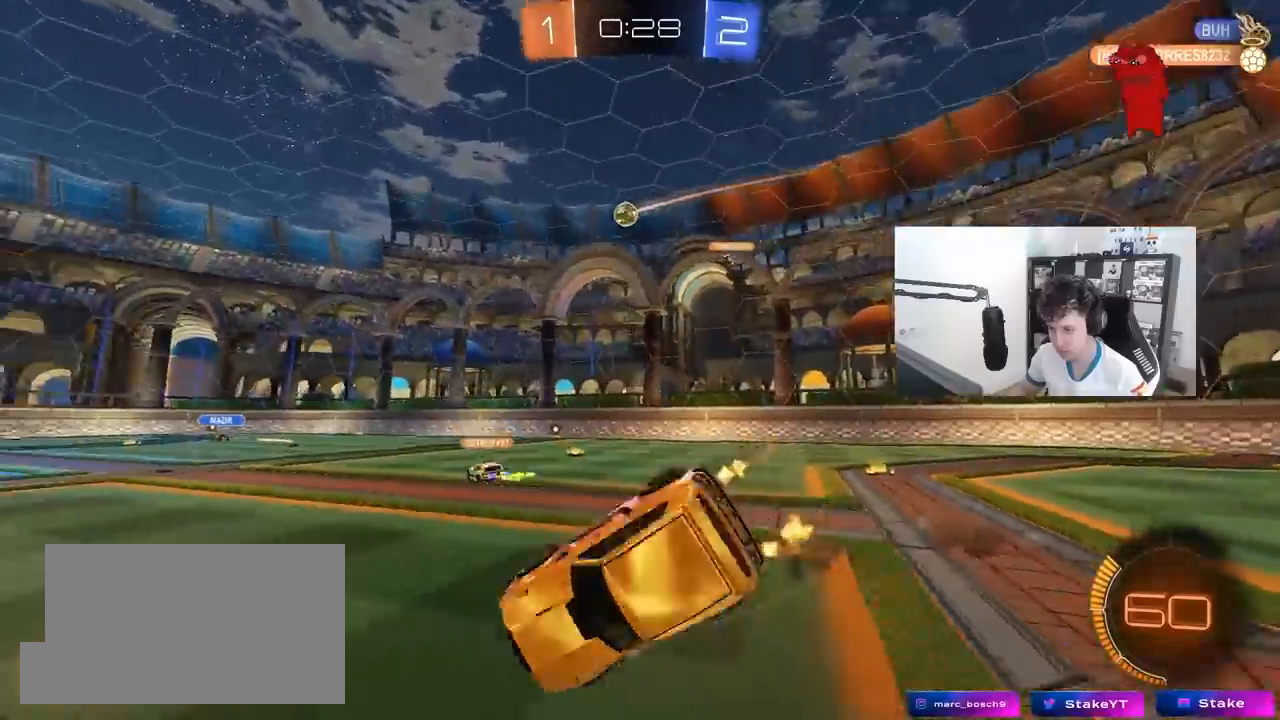
{"keys": ["a", "shift"], "mouse": [], "mouse_move": "still", "events": [[17, "s", "down"], [200, "s", "up"], [333, "s", "down"], [483, "s", "up"]]}
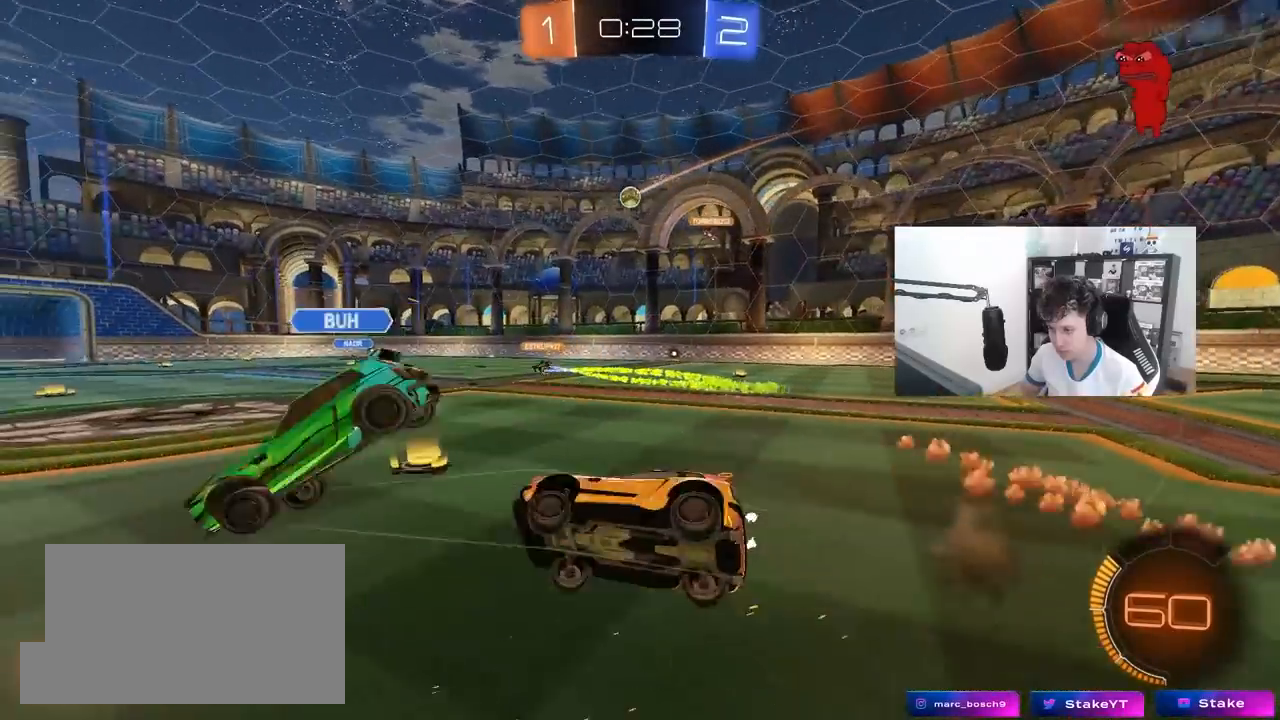
{"keys": ["d", "w"], "mouse": [], "mouse_move": "still", "events": [[117, "shift", "up"], [167, "a", "up"], [350, "w", "down"], [450, "d", "down"]]}
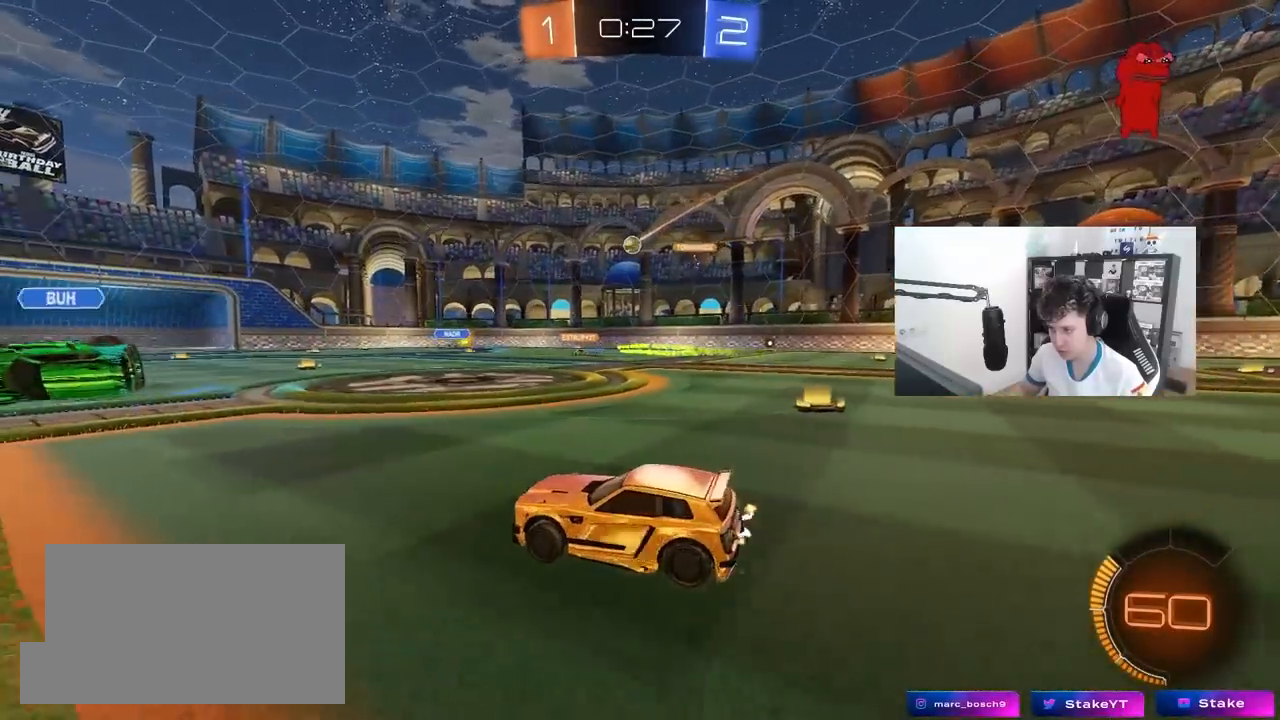
{"keys": ["a", "w"], "mouse": [], "mouse_move": "still", "events": [[133, "d", "up"], [333, "a", "down"]]}
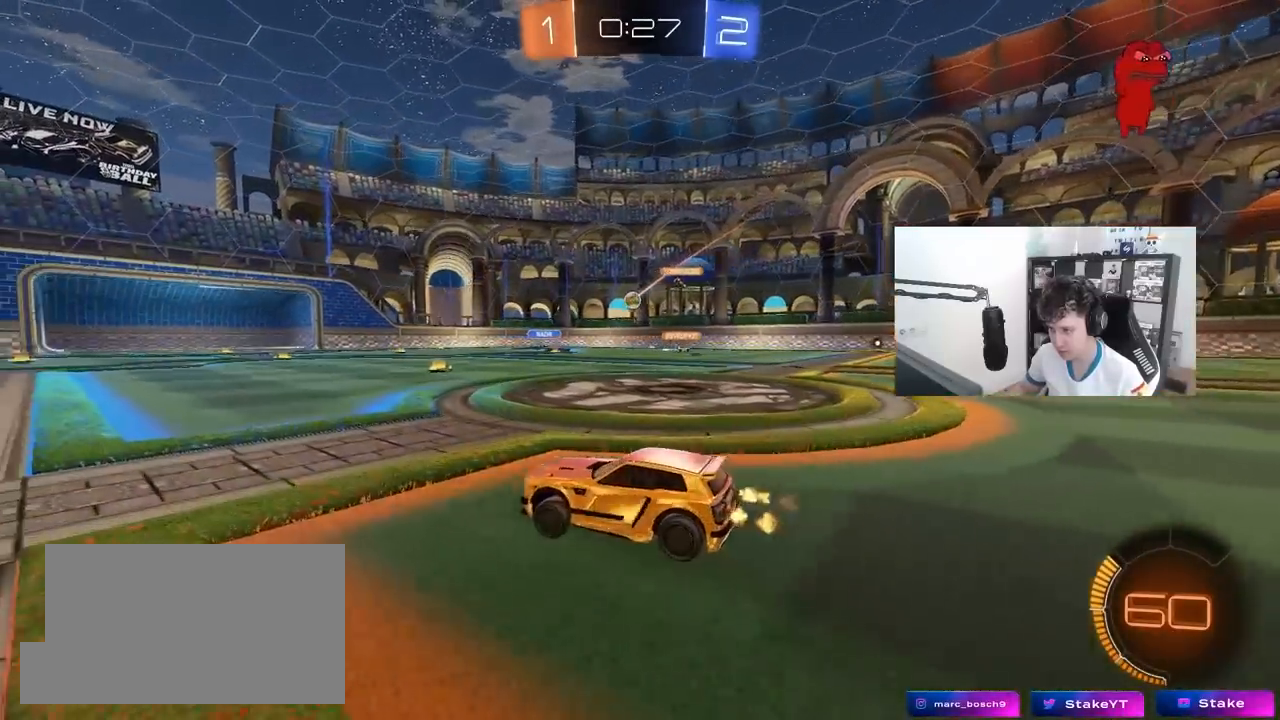
{"keys": ["d", "w"], "mouse": [], "mouse_move": "still", "events": [[100, "a", "up"], [150, "d", "down"], [250, "shift", "down"], [333, "shift", "up"]]}
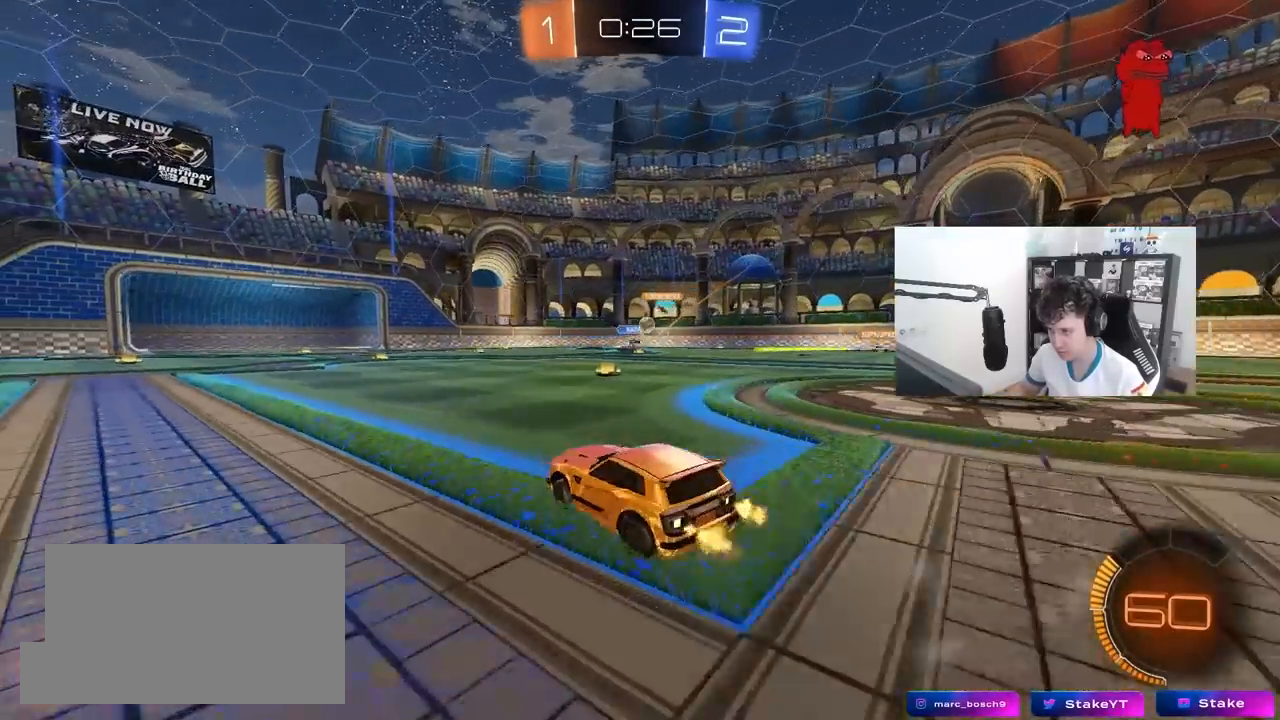
{"keys": ["w"], "mouse": ["left"], "mouse_move": "down", "events": [[350, "d", "up"], [450, "a", "down"], [450, "mouse_left", "down"], [500, "a", "up"]]}
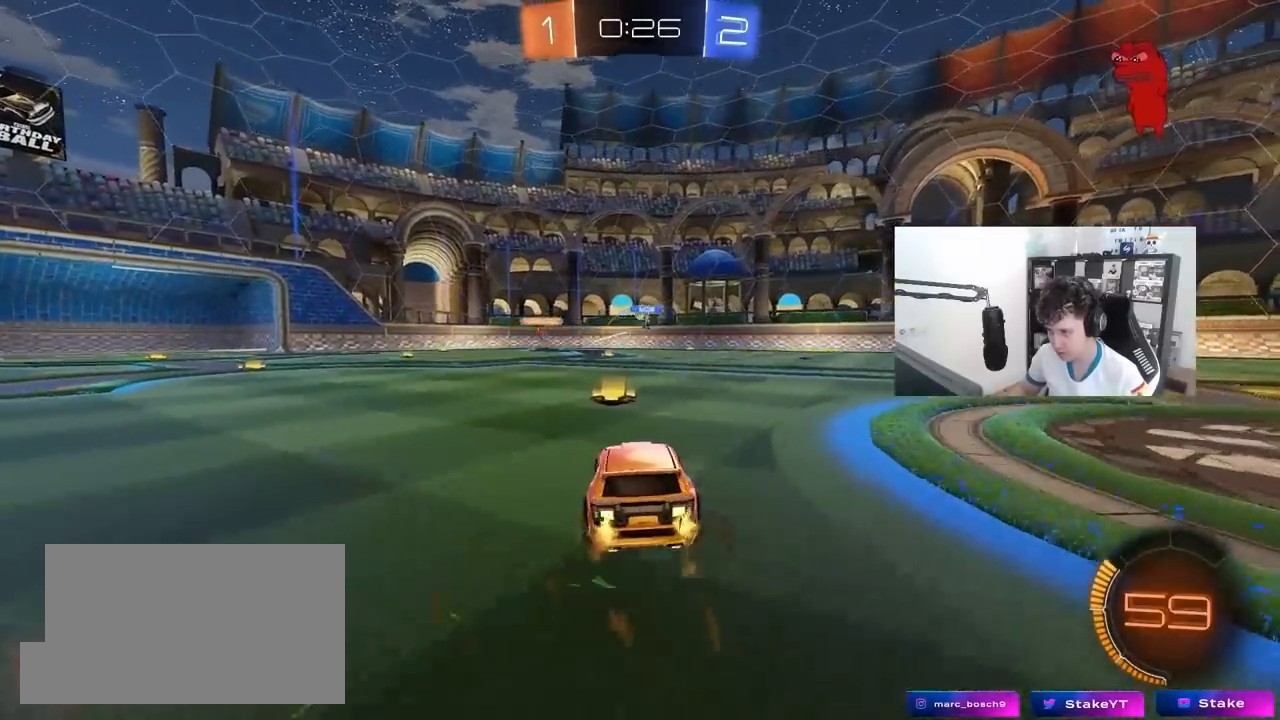
{"keys": ["w"], "mouse": ["left"], "mouse_move": "still", "events": [[183, "a", "down"], [333, "a", "up"]]}
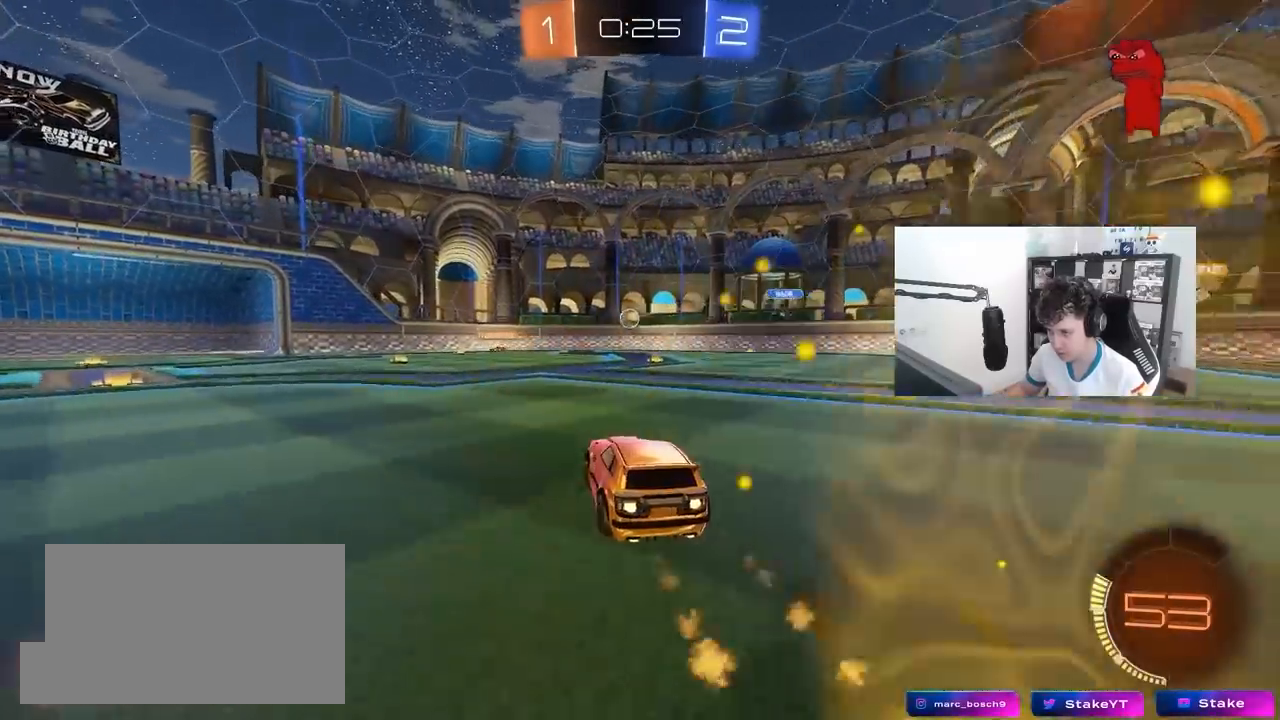
{"keys": ["w"], "mouse": ["left"], "mouse_move": "still", "events": []}
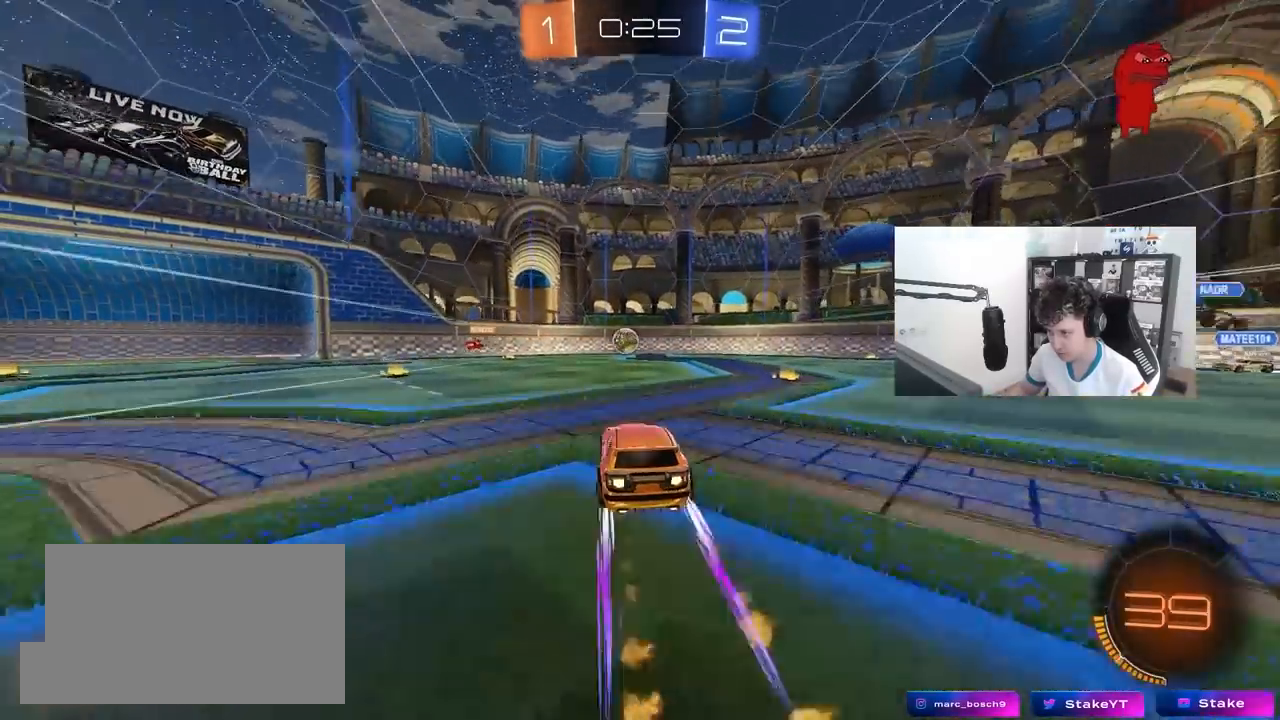
{"keys": ["a", "s"], "mouse": [], "mouse_move": "still", "events": [[67, "mouse_left", "up"], [117, "a", "down"], [267, "a", "up"], [267, "w", "up"], [450, "s", "down"], [500, "a", "down"]]}
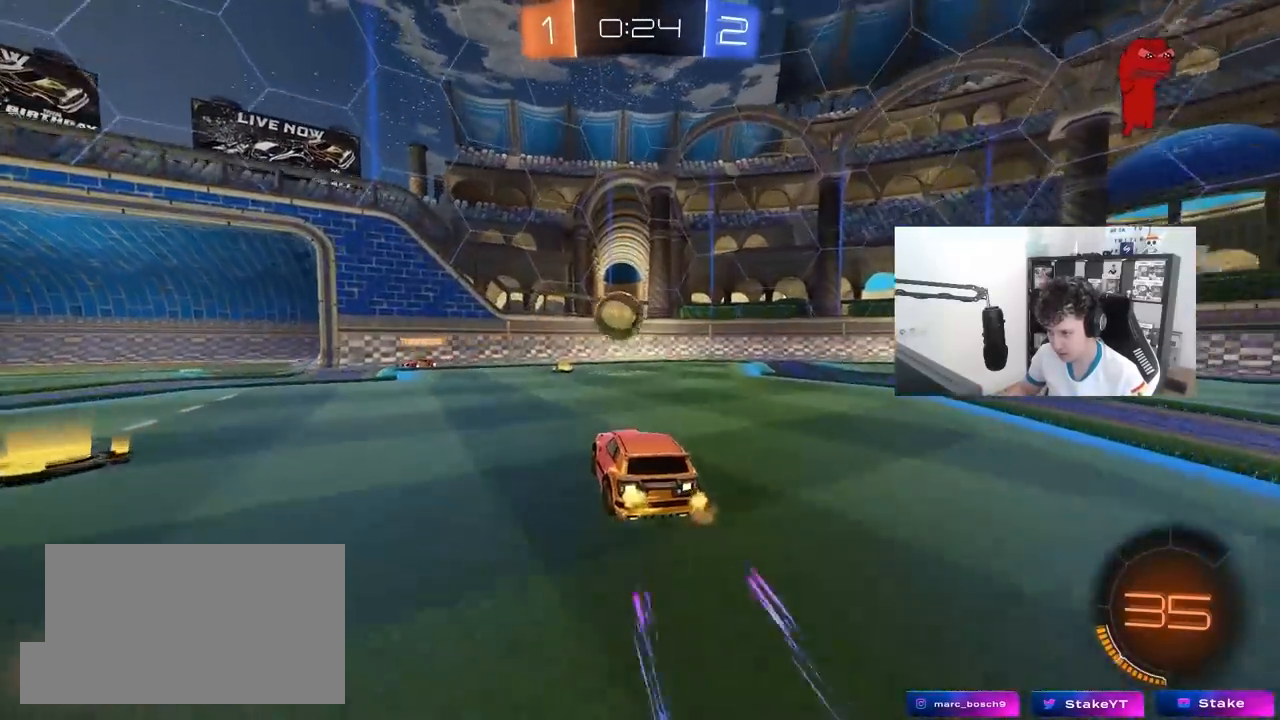
{"keys": ["d", "w"], "mouse": ["left"], "mouse_move": "still", "events": [[133, "s", "up"], [317, "w", "down"], [417, "a", "up"], [467, "d", "down"], [467, "mouse_left", "down"]]}
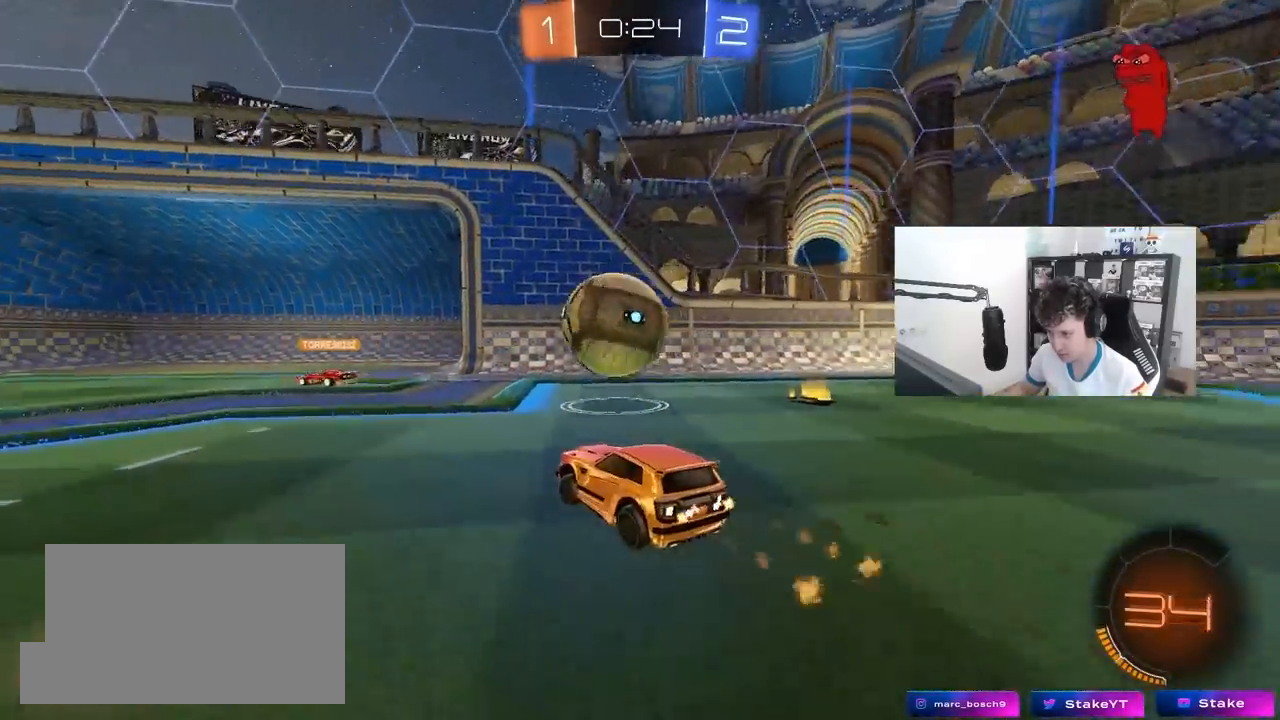
{"keys": ["a", "s", "shift"], "mouse": ["left"], "mouse_move": "still", "events": [[17, "w", "up"], [67, "mouse_right", "down"], [100, "a", "down"], [100, "d", "up"], [100, "w", "down"], [150, "mouse_right", "up"], [150, "shift", "down"], [200, "mouse_right", "down"], [250, "s", "down"], [300, "w", "up"], [383, "mouse_right", "up"]]}
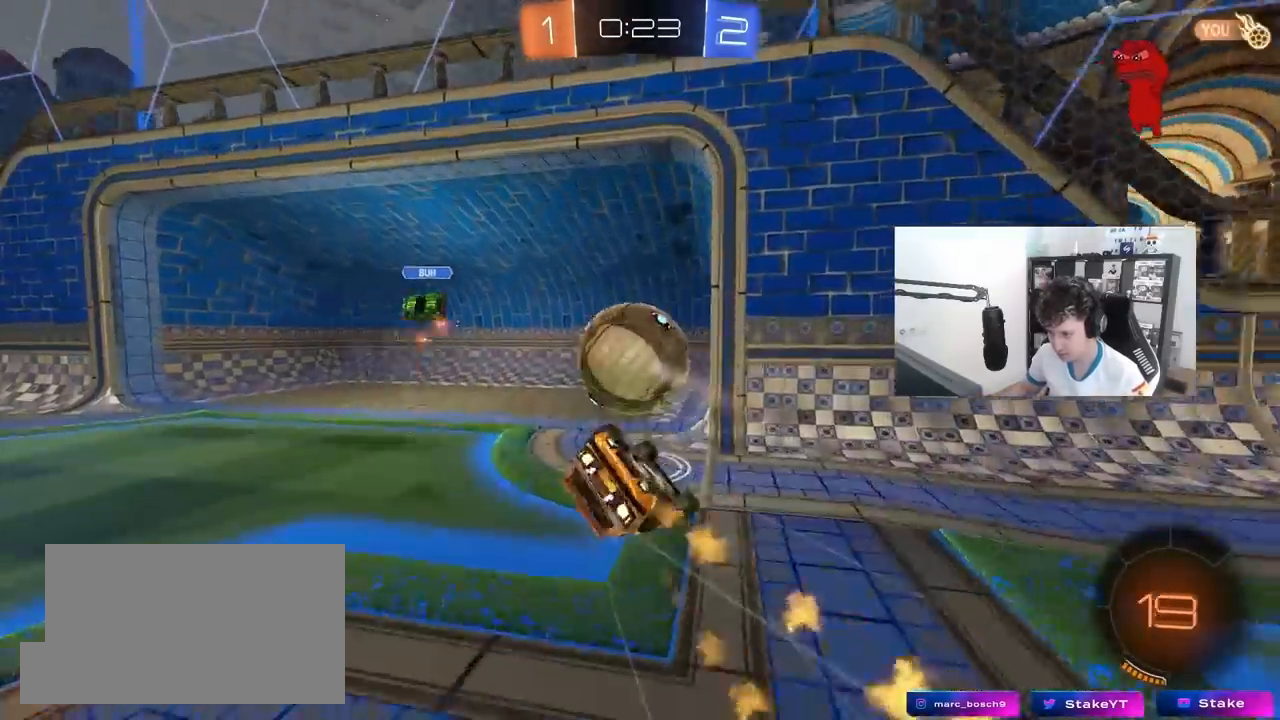
{"keys": ["a", "shift"], "mouse": [], "mouse_move": "still", "events": [[117, "s", "up"], [267, "mouse_left", "up"], [267, "s", "down"], [450, "s", "up"]]}
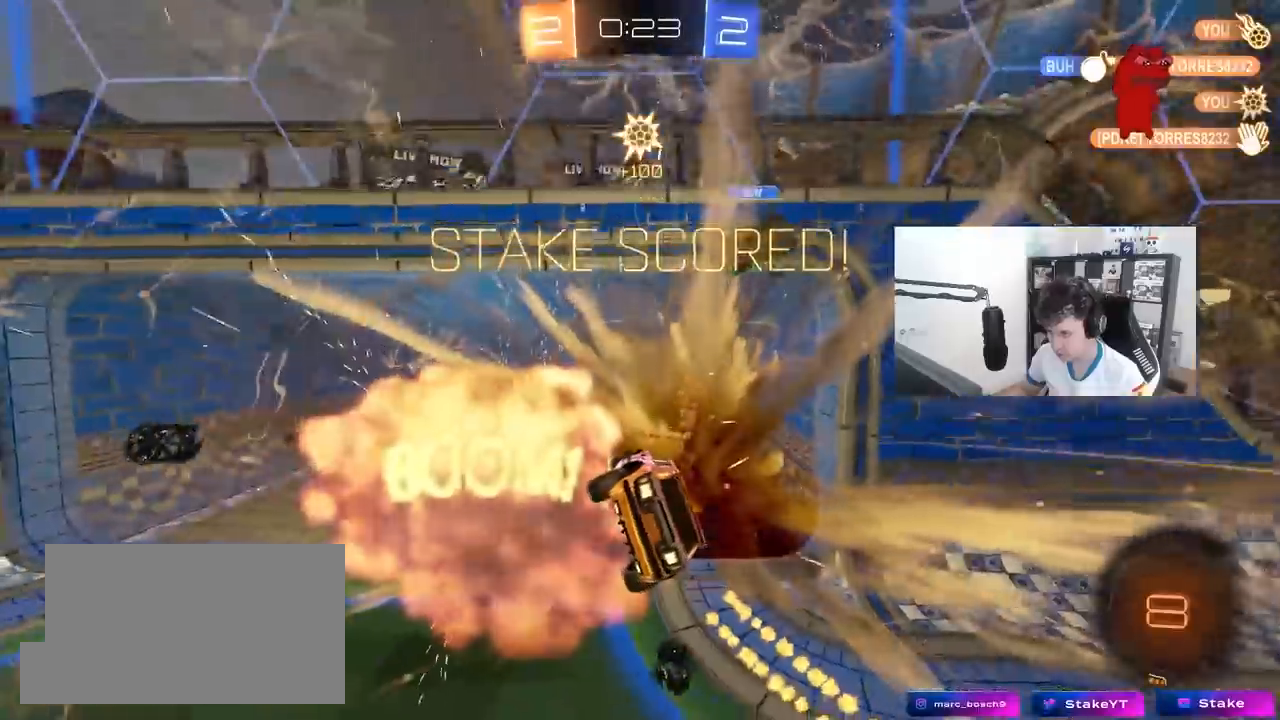
{"keys": ["d", "q", "s"], "mouse": [], "mouse_move": "up", "events": [[100, "shift", "up"], [233, "a", "up"], [233, "s", "down"], [233, "space", "down"], [367, "space", "up"], [417, "d", "down"], [417, "q", "down"]]}
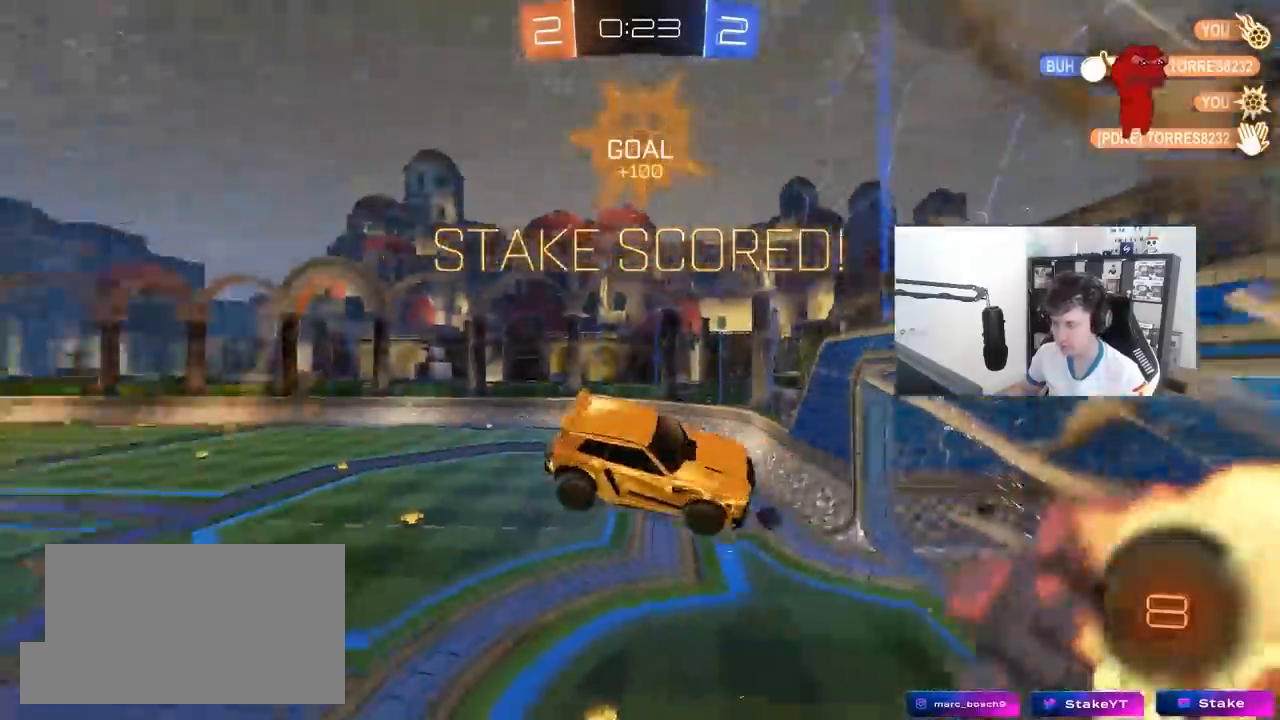
{"keys": ["d", "q", "s"], "mouse": [], "mouse_move": "still", "events": [[100, "q", "up"], [383, "q", "down"]]}
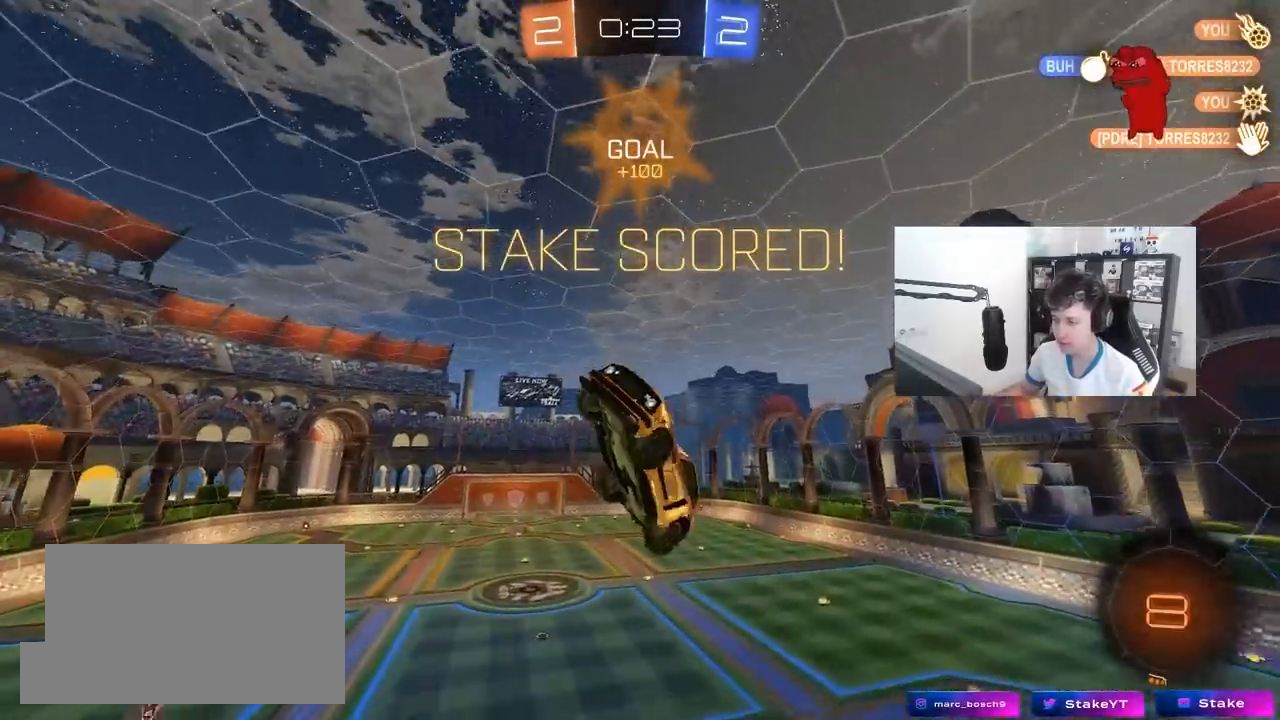
{"keys": ["a", "q"], "mouse": ["left"], "mouse_move": "still", "events": [[33, "q", "up"], [33, "s", "up"], [117, "mouse_left", "down"], [167, "d", "up"], [167, "q", "down"], [167, "w", "down"], [267, "a", "down"], [350, "w", "up"]]}
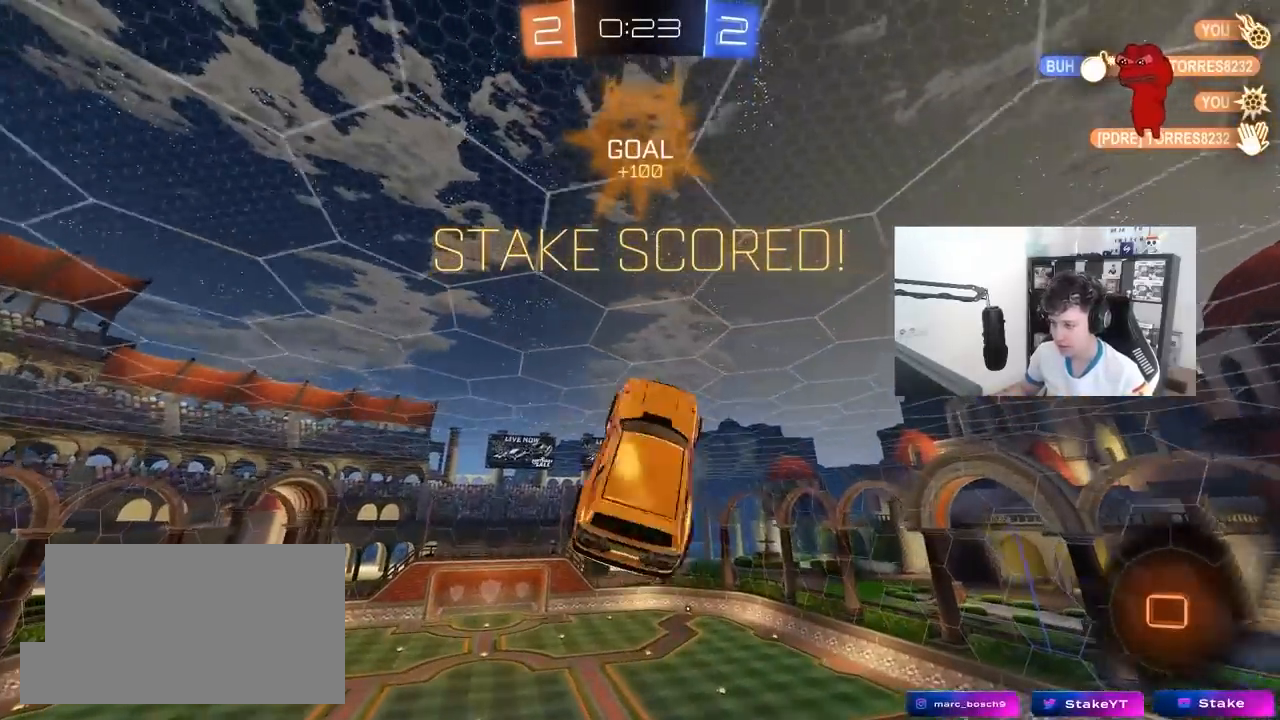
{"keys": ["a", "q"], "mouse": ["left"], "mouse_move": "still", "events": []}
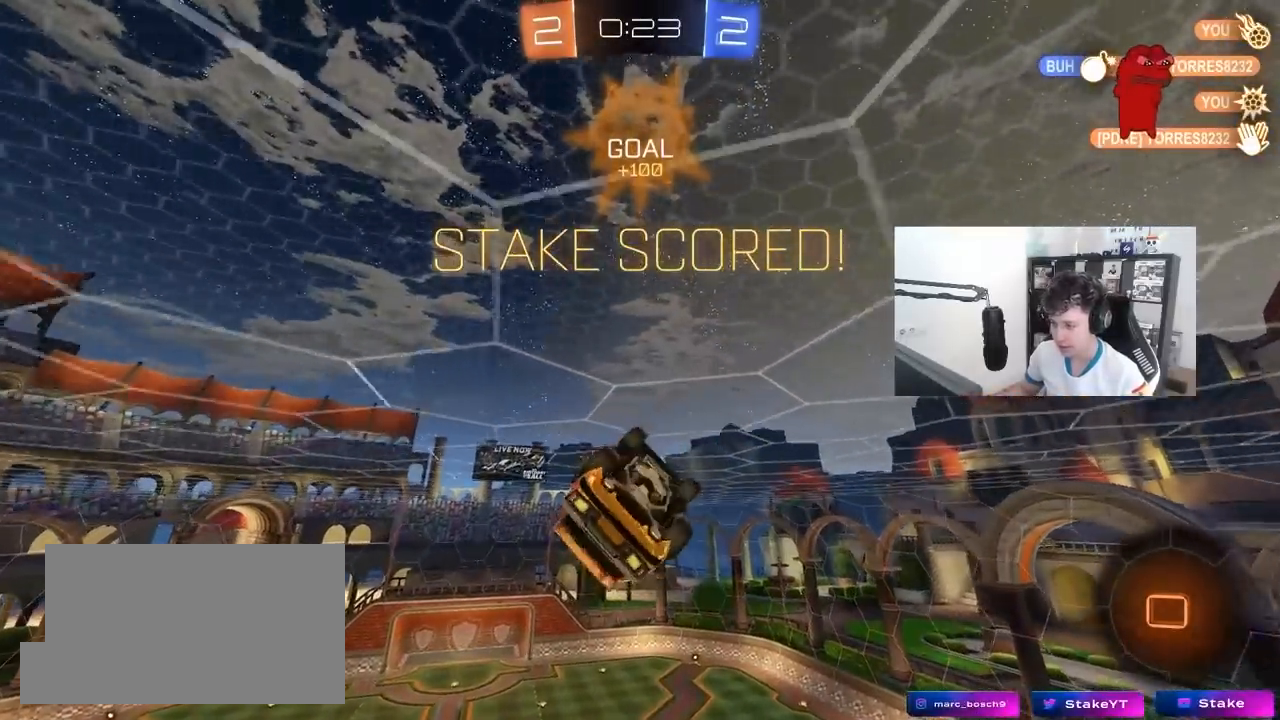
{"keys": [], "mouse": [], "mouse_move": "still", "events": [[17, "a", "up"], [17, "q", "up"], [100, "d", "down"], [200, "s", "down"], [300, "mouse_left", "up"], [300, "s", "up"], [383, "d", "up"]]}
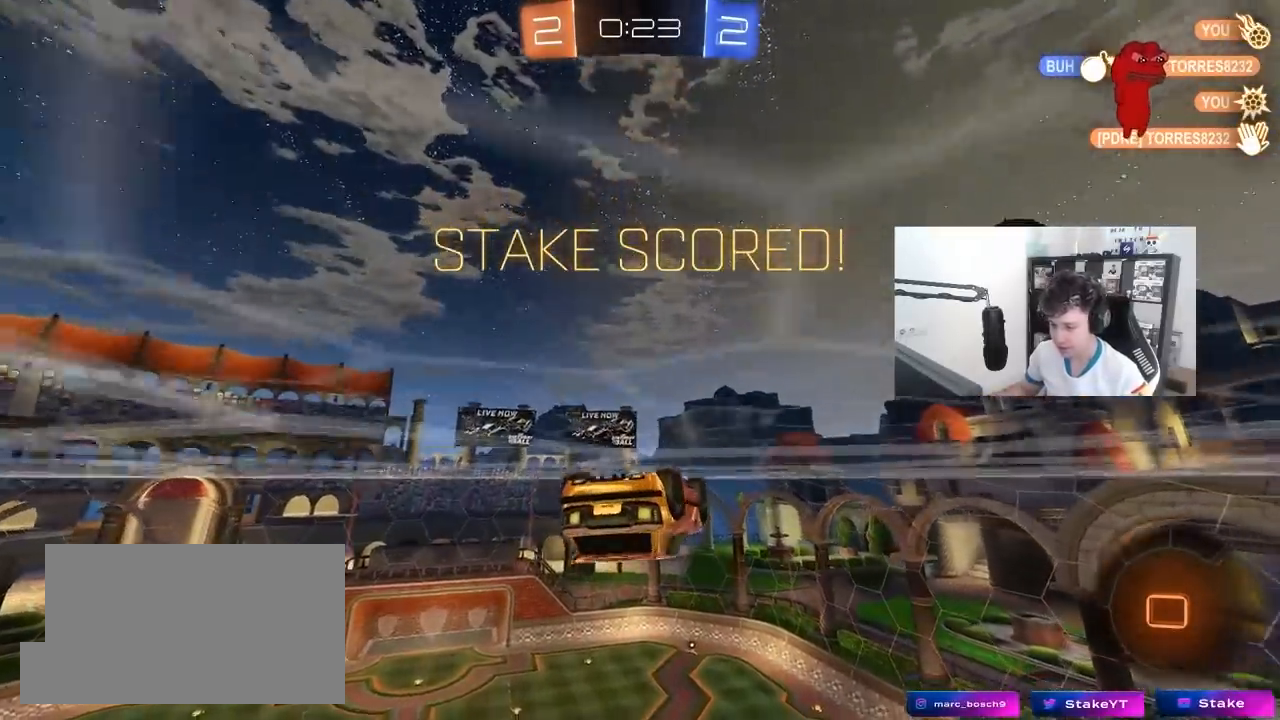
{"keys": ["w"], "mouse": [], "mouse_move": "still", "events": [[67, "w", "down"], [117, "mouse_right", "down"], [217, "mouse_right", "up"], [267, "mouse_right", "down"], [400, "mouse_right", "up"]]}
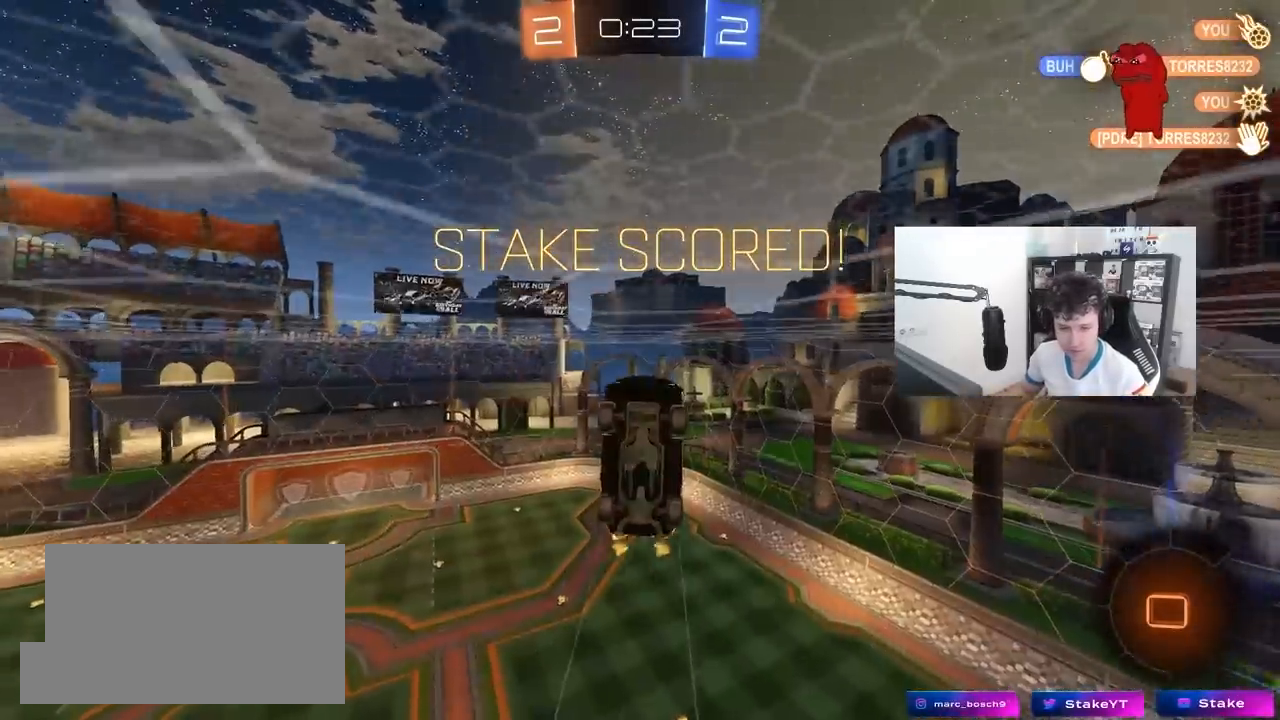
{"keys": [], "mouse": ["right"], "mouse_move": "still", "events": [[50, "mouse_right", "down"], [83, "w", "up"], [233, "mouse_right", "up"], [283, "mouse_right", "down"]]}
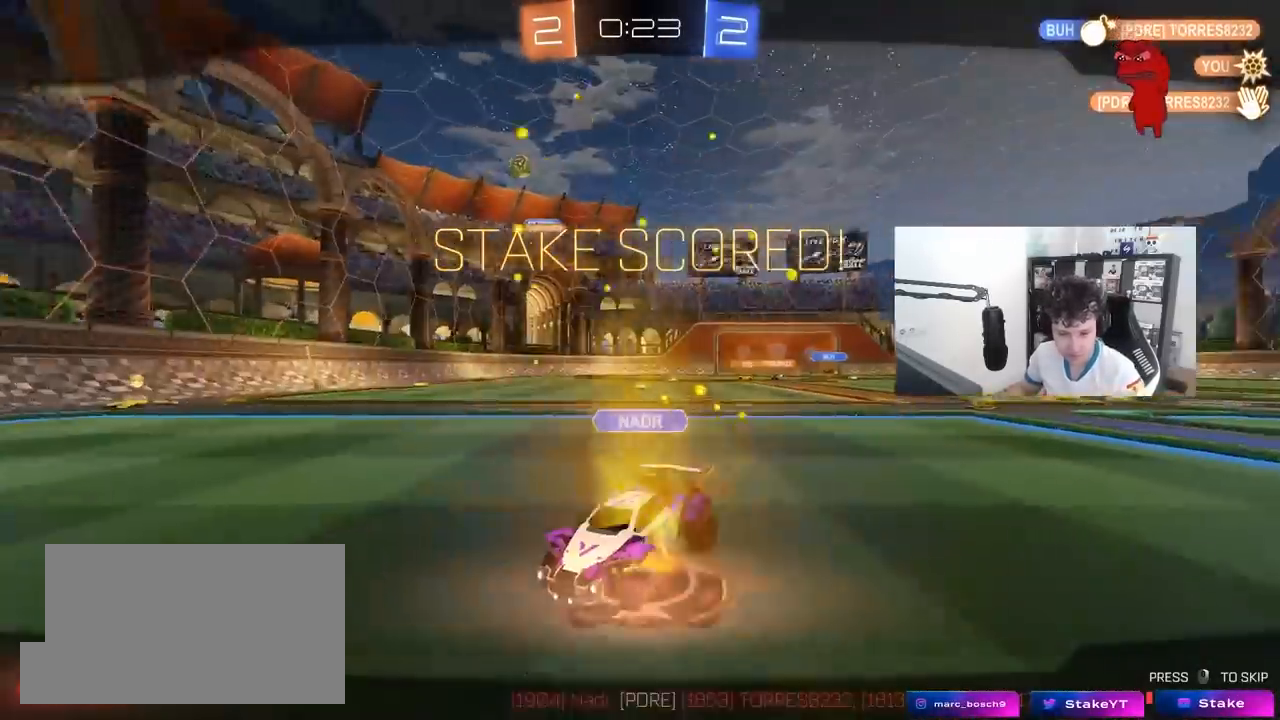
{"keys": [], "mouse": [], "mouse_move": "still", "events": [[17, "mouse_right", "up"], [67, "mouse_right", "down"], [250, "mouse_right", "up"]]}
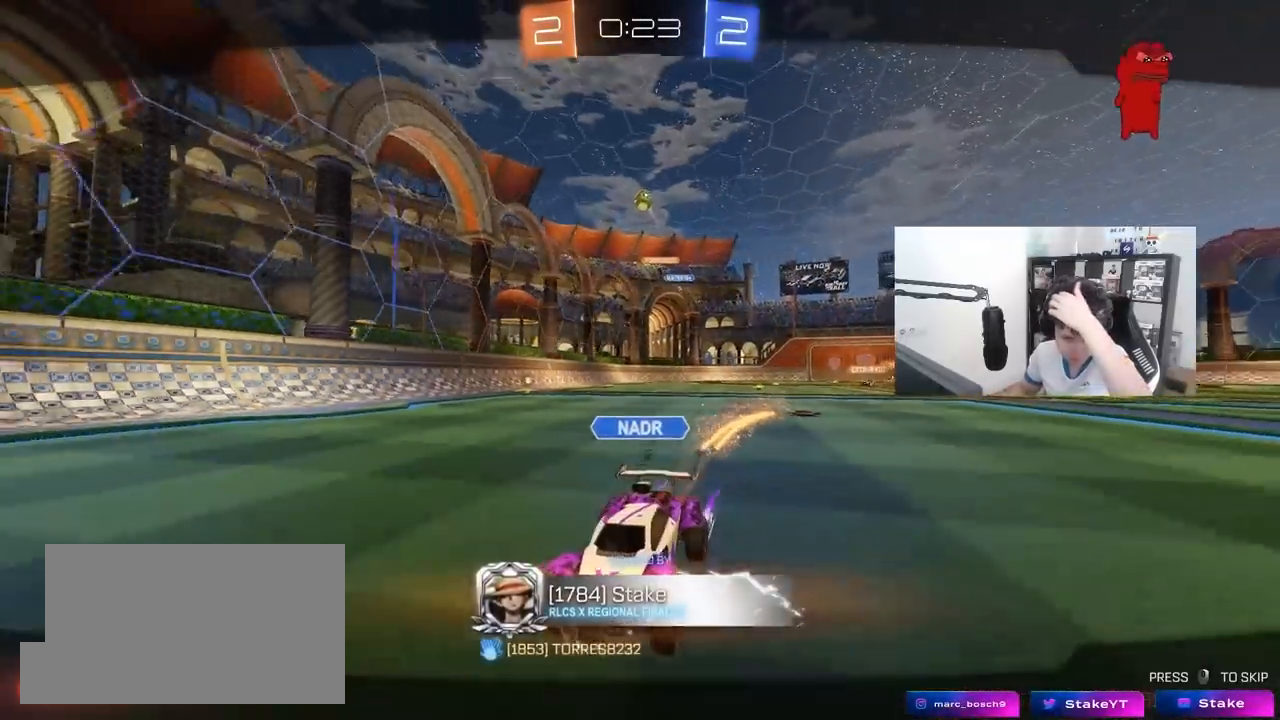
{"keys": [], "mouse": ["right"], "mouse_move": "still", "events": [[400, "mouse_right", "down"]]}
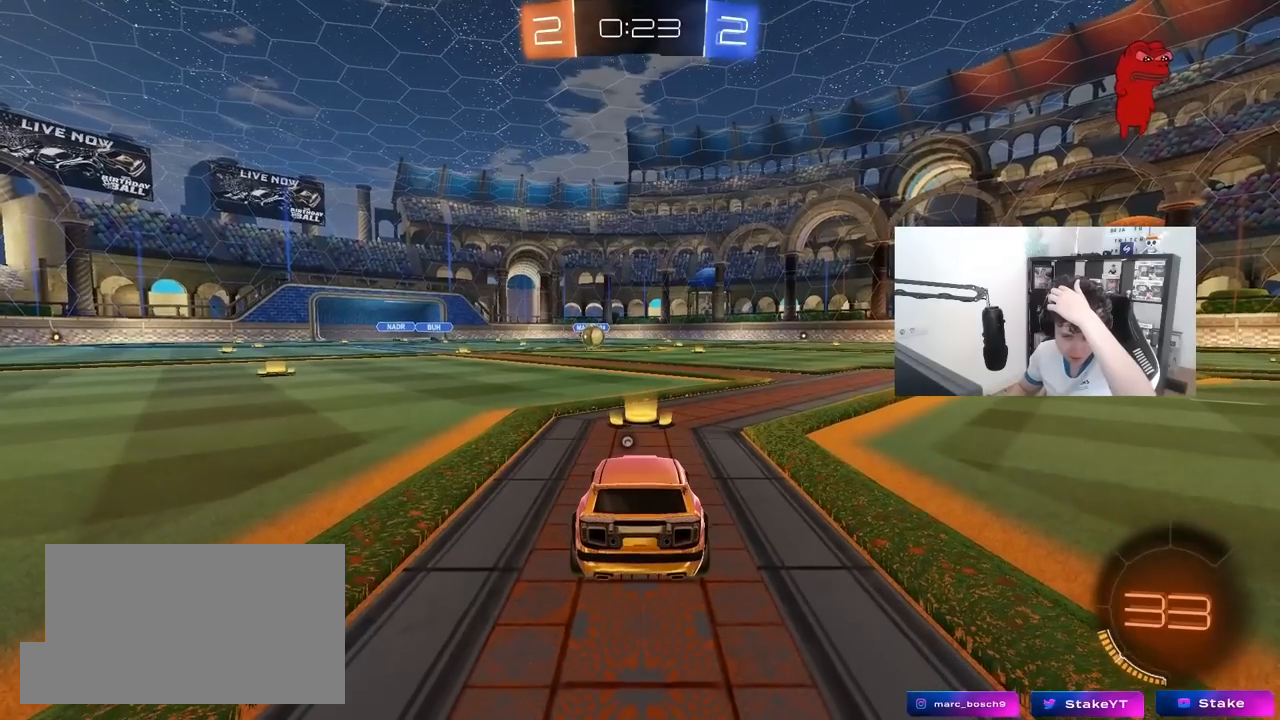
{"keys": [], "mouse": [], "mouse_move": "still", "events": [[83, "mouse_right", "up"], [233, "mouse_right", "down"], [467, "mouse_right", "up"]]}
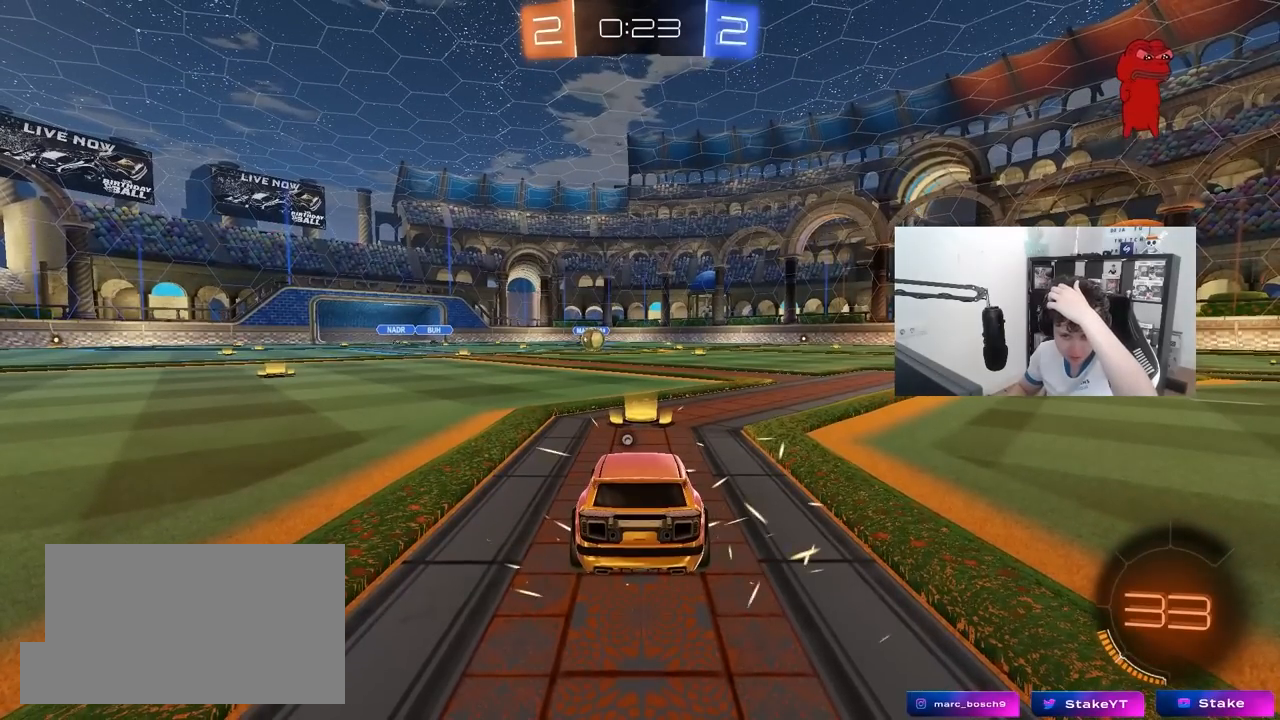
{"keys": [], "mouse": [], "mouse_move": "still", "events": []}
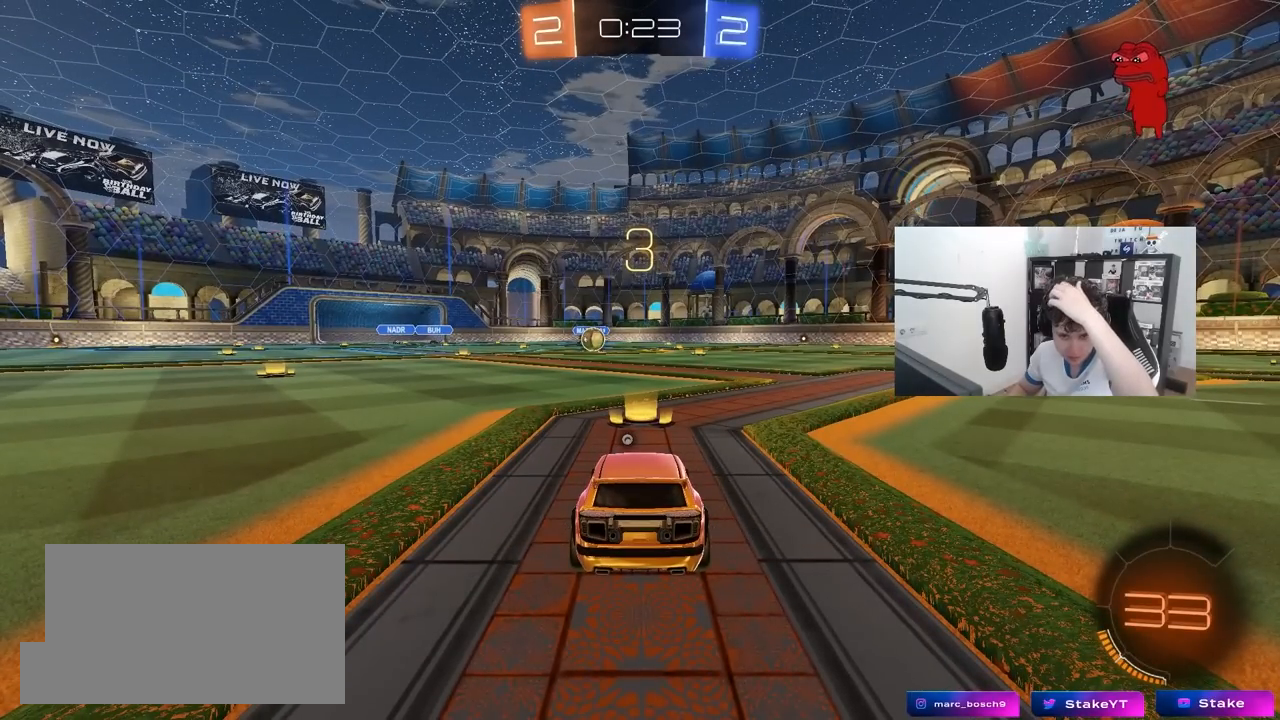
{"keys": [], "mouse": [], "mouse_move": "still", "events": []}
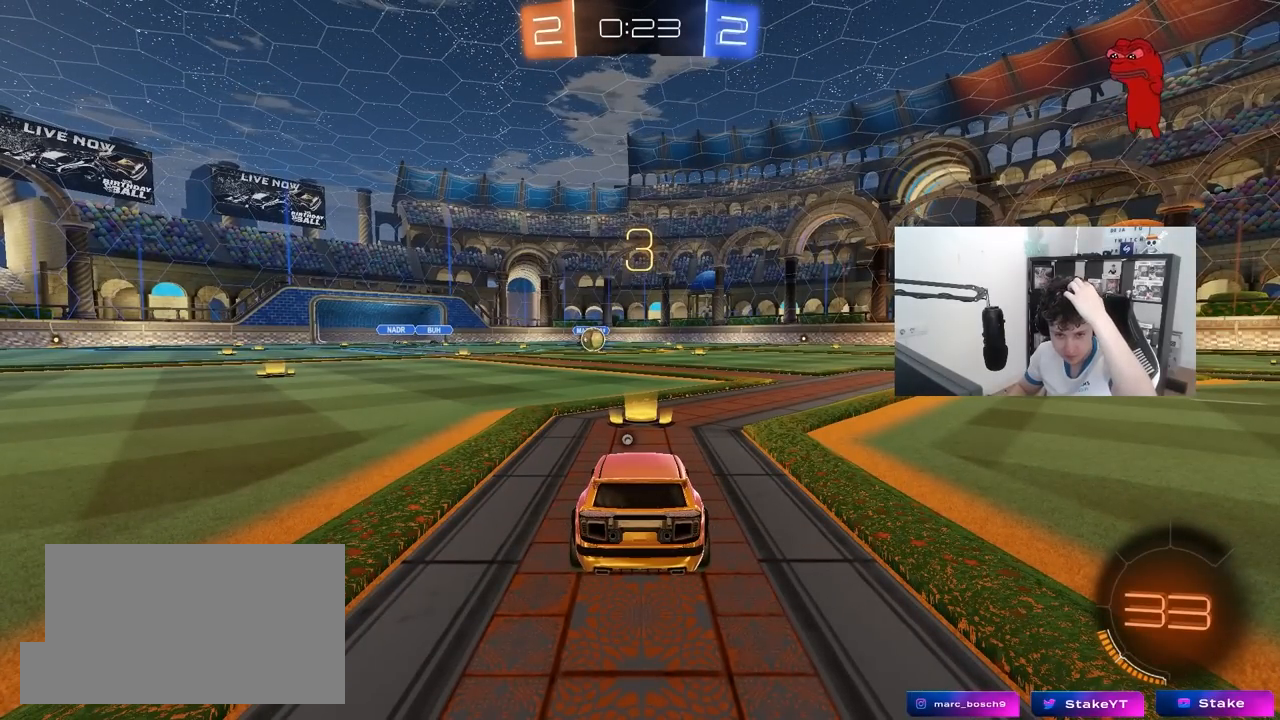
{"keys": [], "mouse": [], "mouse_move": "still", "events": []}
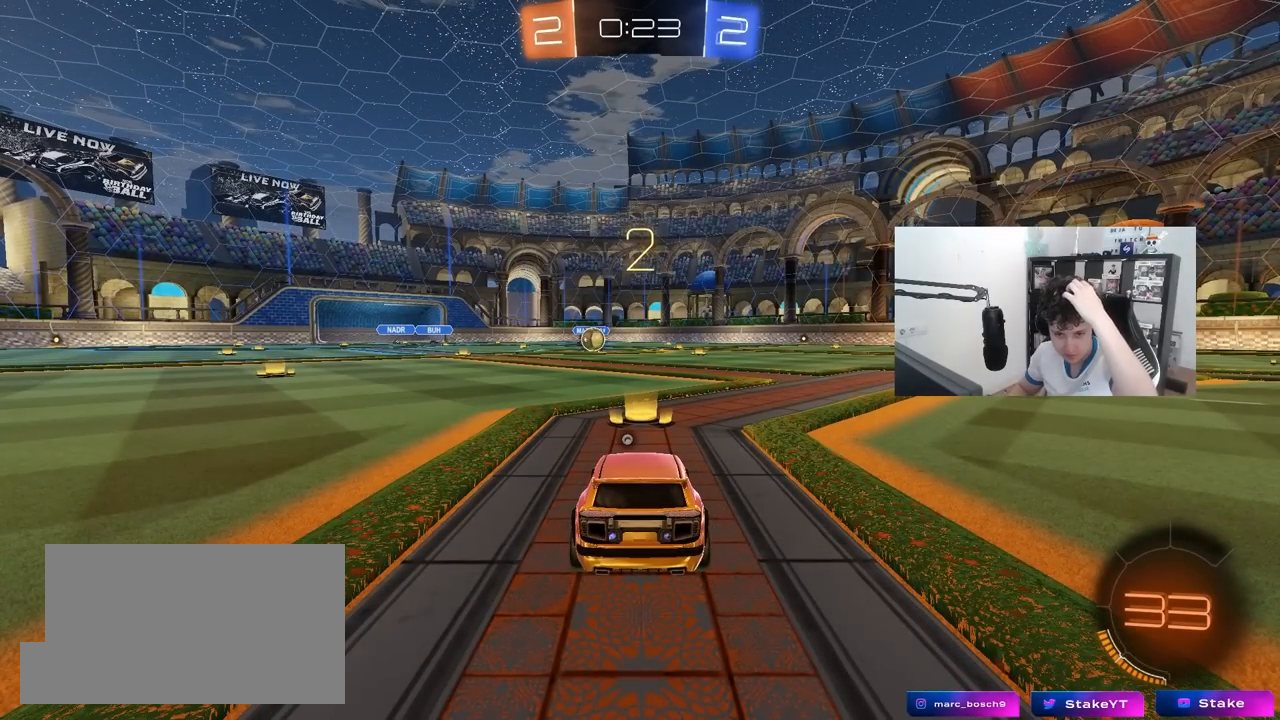
{"keys": [], "mouse": [], "mouse_move": "still", "events": []}
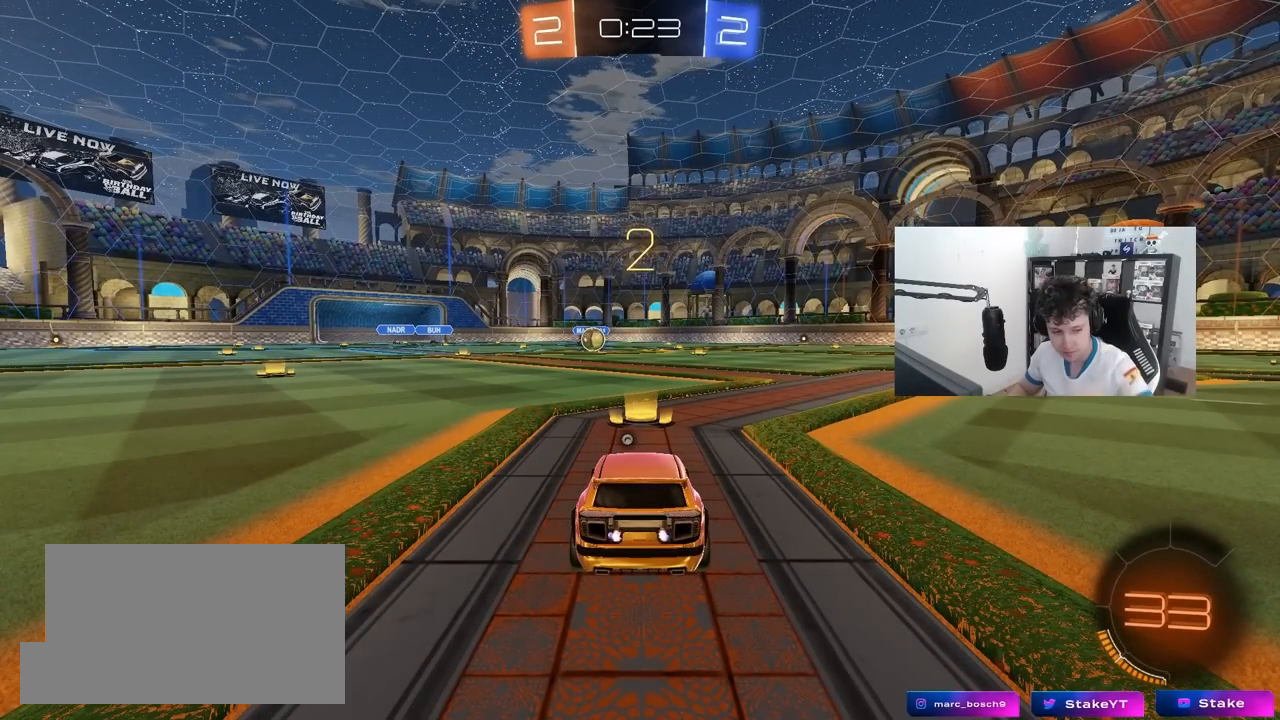
{"keys": [], "mouse": ["left"], "mouse_move": "down-right", "events": [[267, "mouse_left", "down"], [350, "space", "down"], [500, "space", "up"]]}
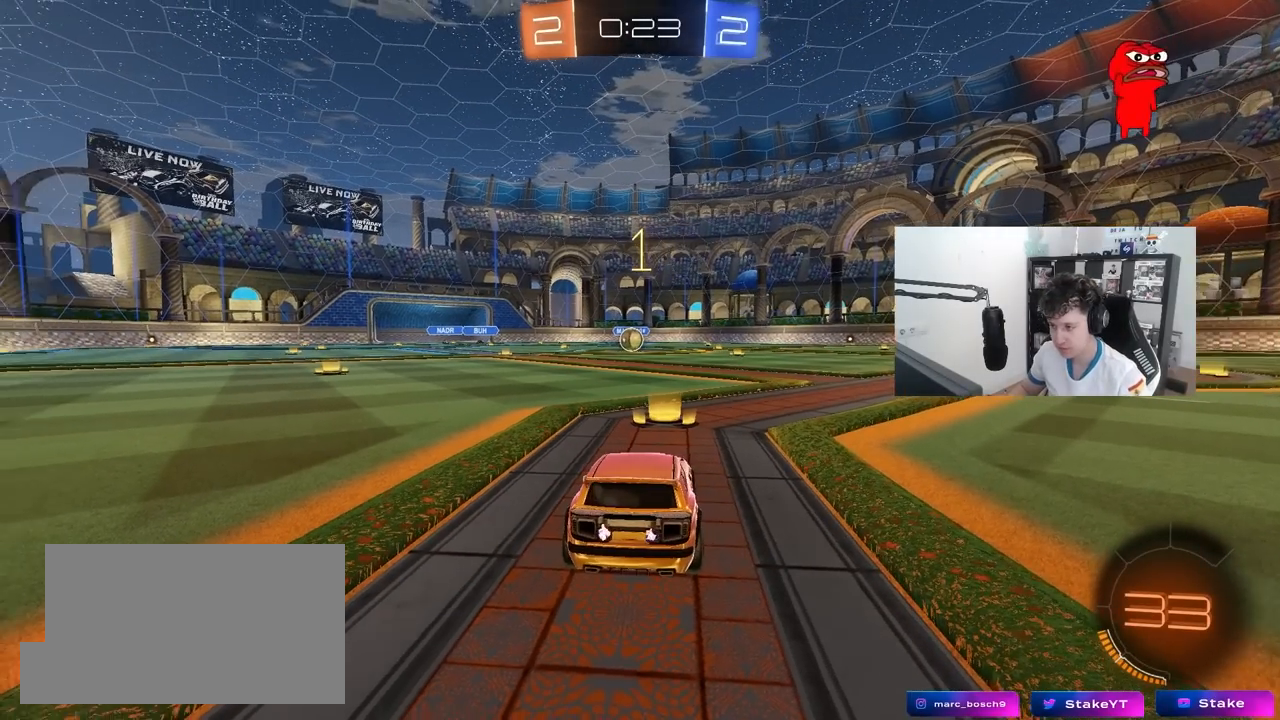
{"keys": ["w"], "mouse": ["left"], "mouse_move": "left", "events": [[83, "w", "down"]]}
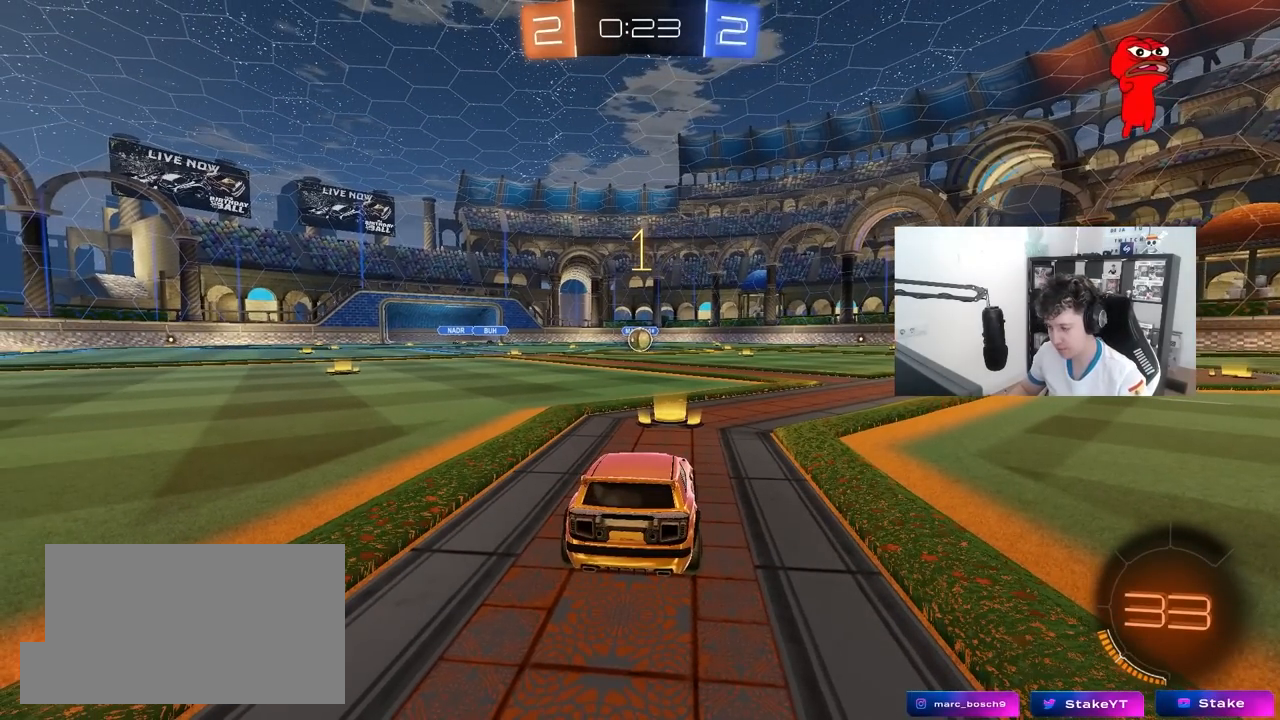
{"keys": ["d", "w"], "mouse": ["left"], "mouse_move": "still", "events": [[483, "d", "down"]]}
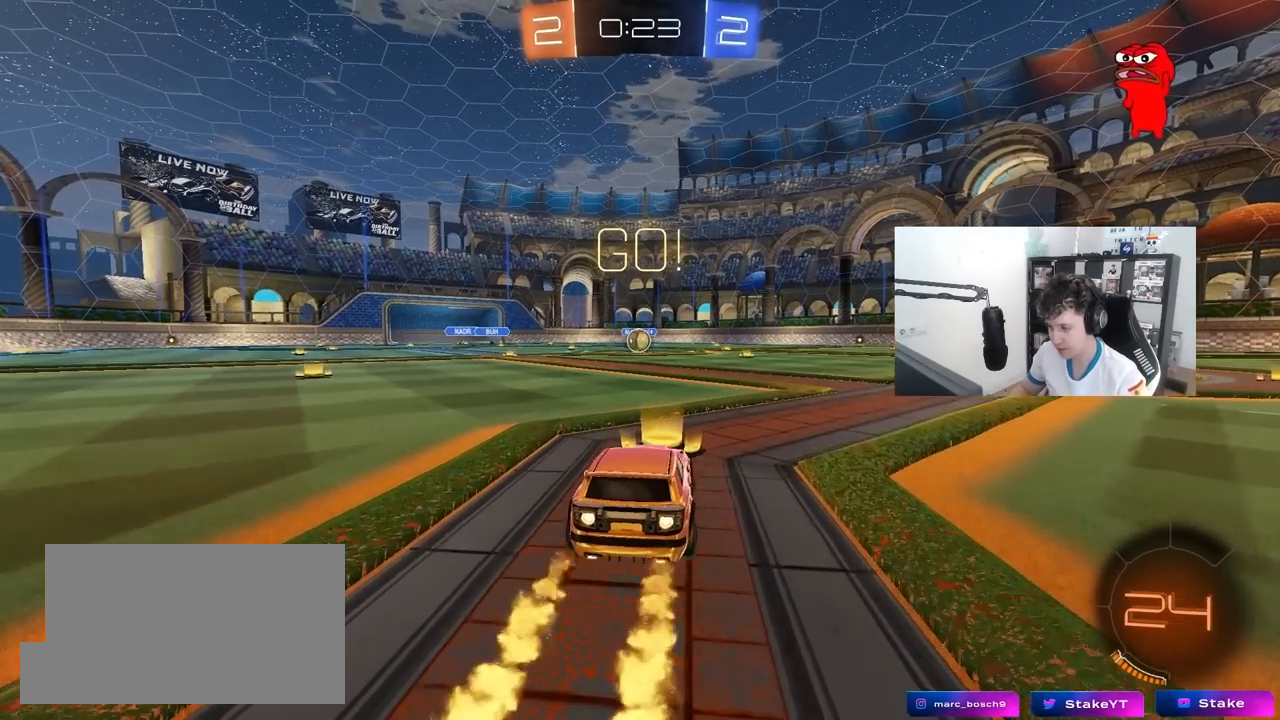
{"keys": ["a", "s", "shift"], "mouse": ["left"], "mouse_move": "still", "events": [[33, "mouse_right", "down"], [67, "d", "up"], [117, "a", "down"], [117, "mouse_right", "up"], [117, "shift", "down"], [167, "mouse_right", "down"], [217, "s", "down"], [217, "w", "up"], [267, "mouse_right", "up"]]}